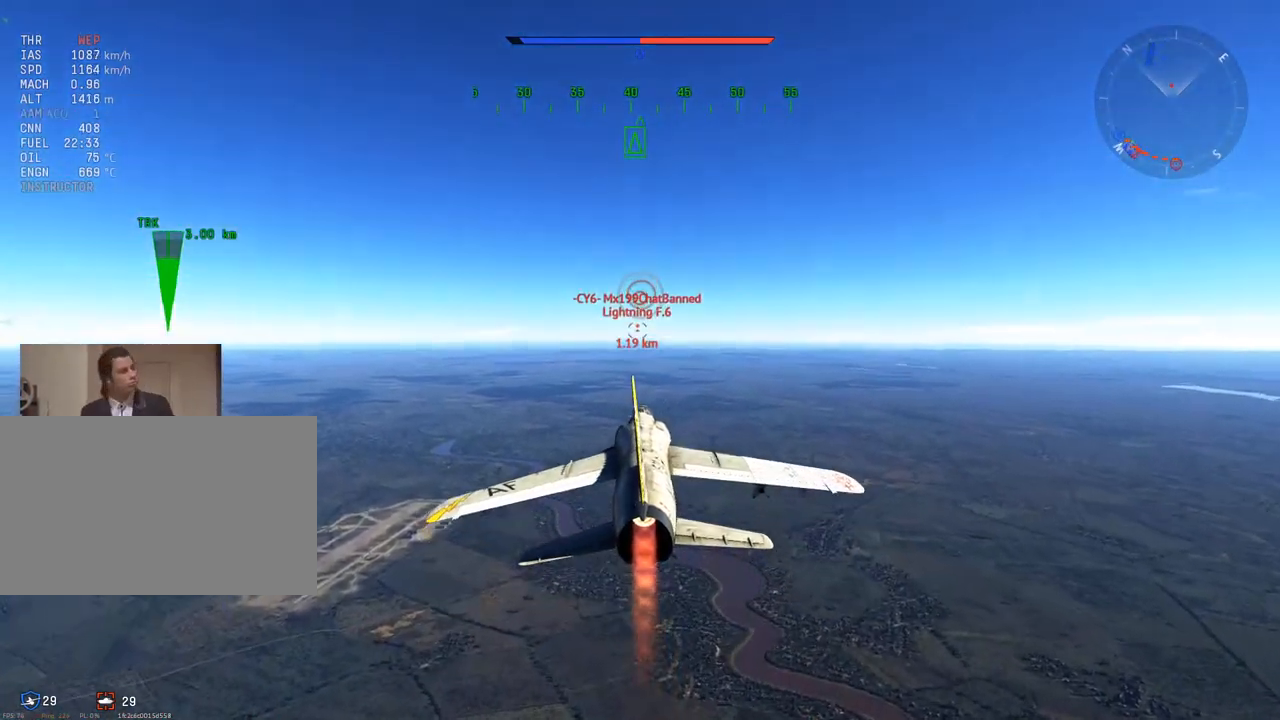
Gameplay with keyboard and mouse; each line is a JSON object with the keys and mouse buttons held at the frame after it. "events" lists presses ("down") and releases ("up") of "1", "2", "3", "4", "5", "a", "alt", "c", "caps_lock", "ctrl", "d", "e", "f", "g", "q", "r", "s", "shift", "space", "t", "tab", "v", "w", "x", "z" and "mouse_wheel" between this image and that frame as [ms after this image, input, new state], when the widget could be followed in between. "mouse_wheel" = the "wheel" button of the "mouse" list. No other keys are recorded. "wheel" means that the mouse wheel is clicked or scrolled. "mouse_move" is the direction in which the mouse moves at that frame (one of eight, or "still"), when it could be read.
{"keys": [], "mouse": [], "mouse_move": "still", "events": []}
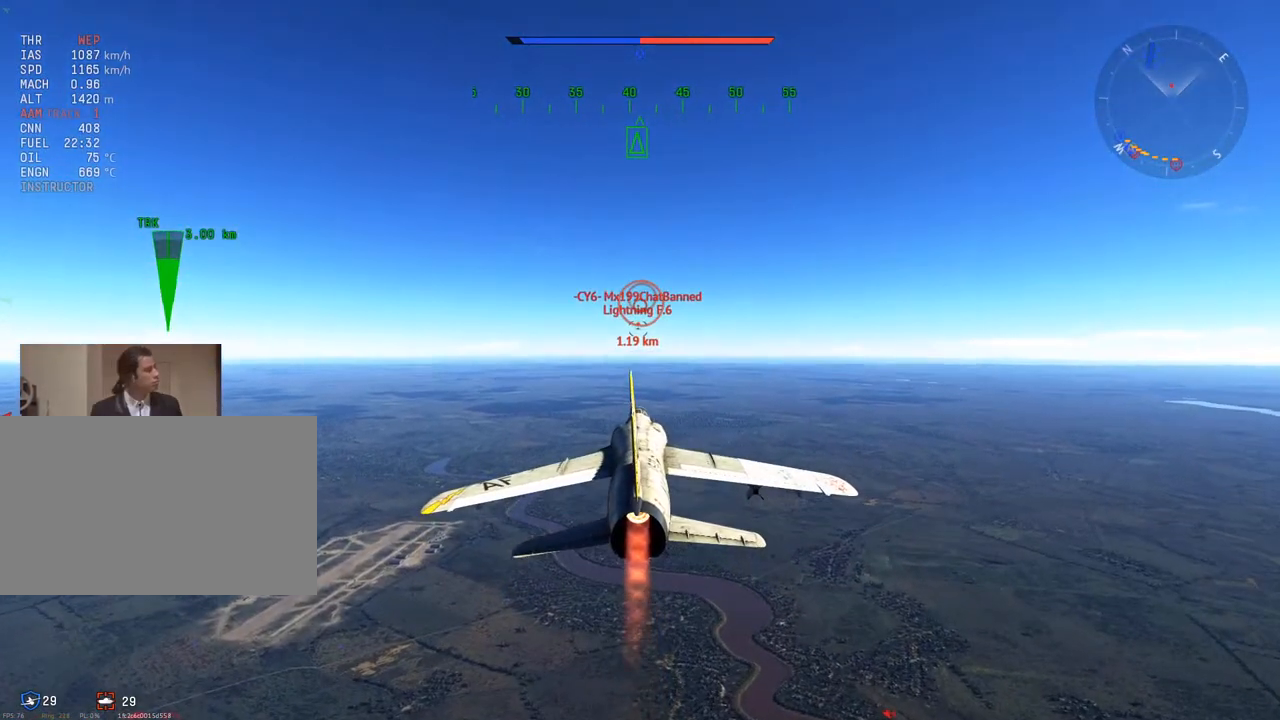
{"keys": [], "mouse": [], "mouse_move": "still", "events": []}
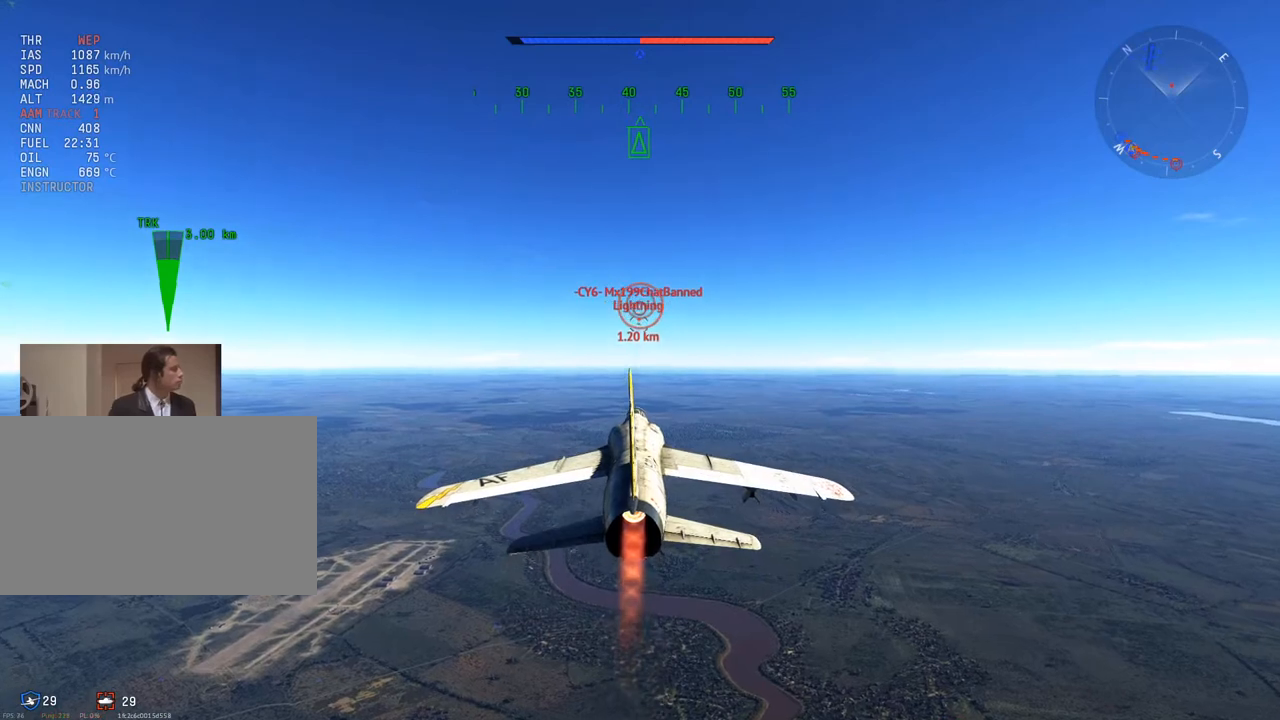
{"keys": [], "mouse": [], "mouse_move": "still", "events": [[150, "r", "down"], [250, "r", "up"]]}
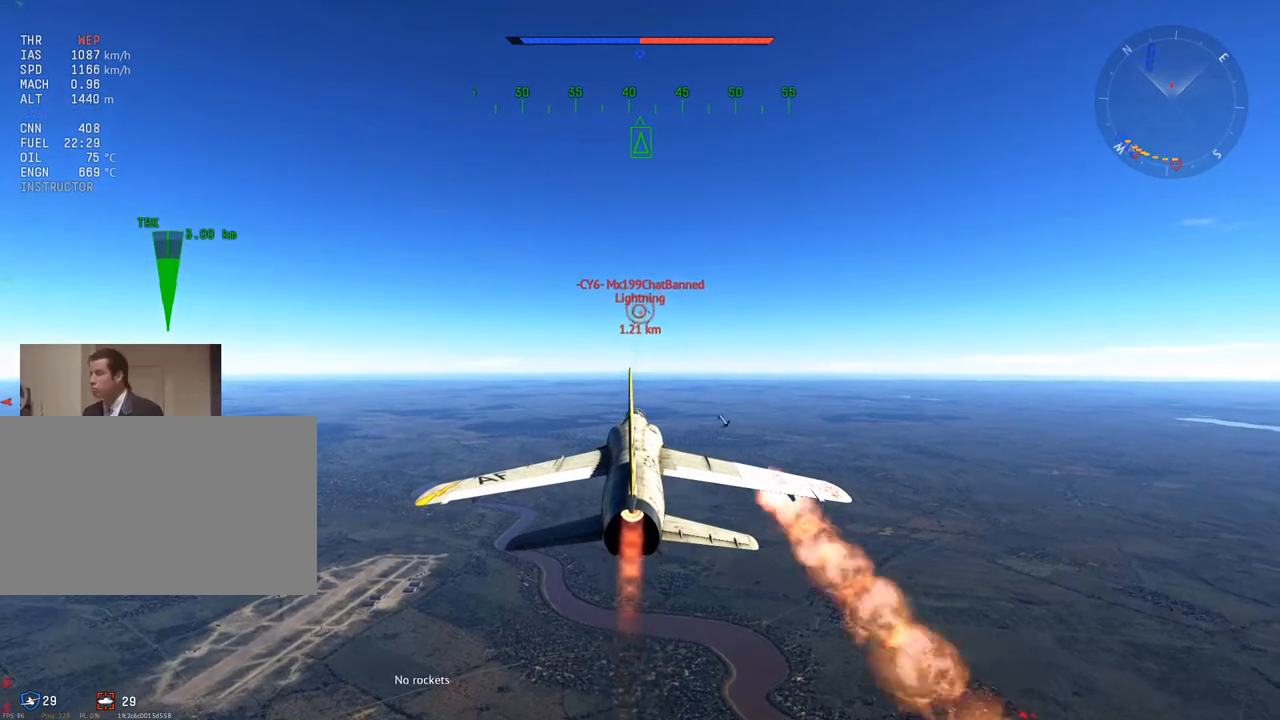
{"keys": [], "mouse": [], "mouse_move": "still", "events": []}
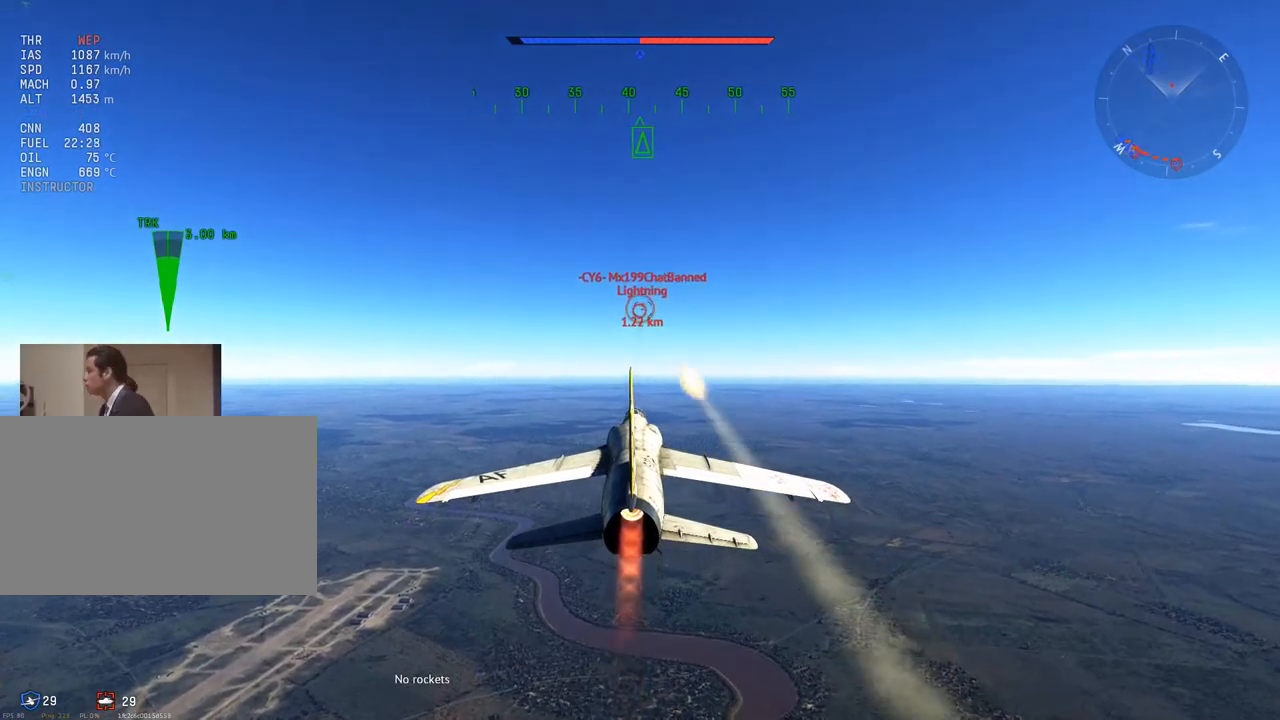
{"keys": [], "mouse": [], "mouse_move": "still", "events": []}
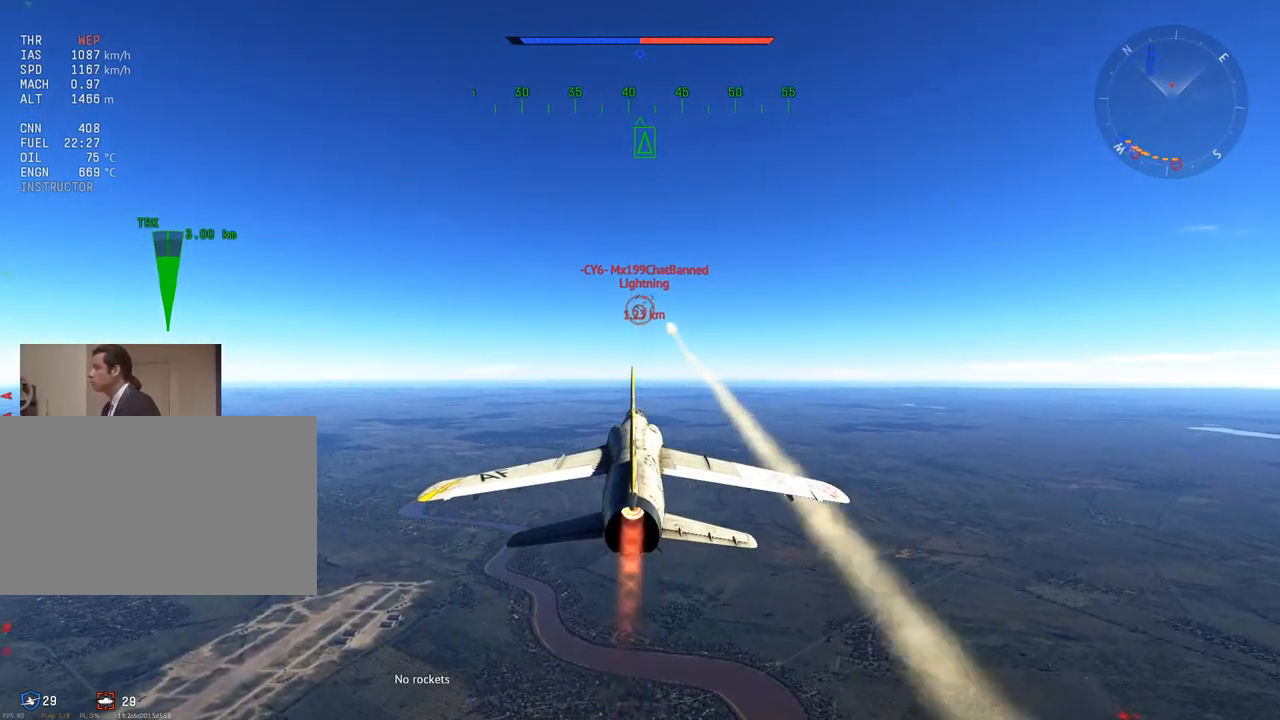
{"keys": [], "mouse": [], "mouse_move": "still", "events": []}
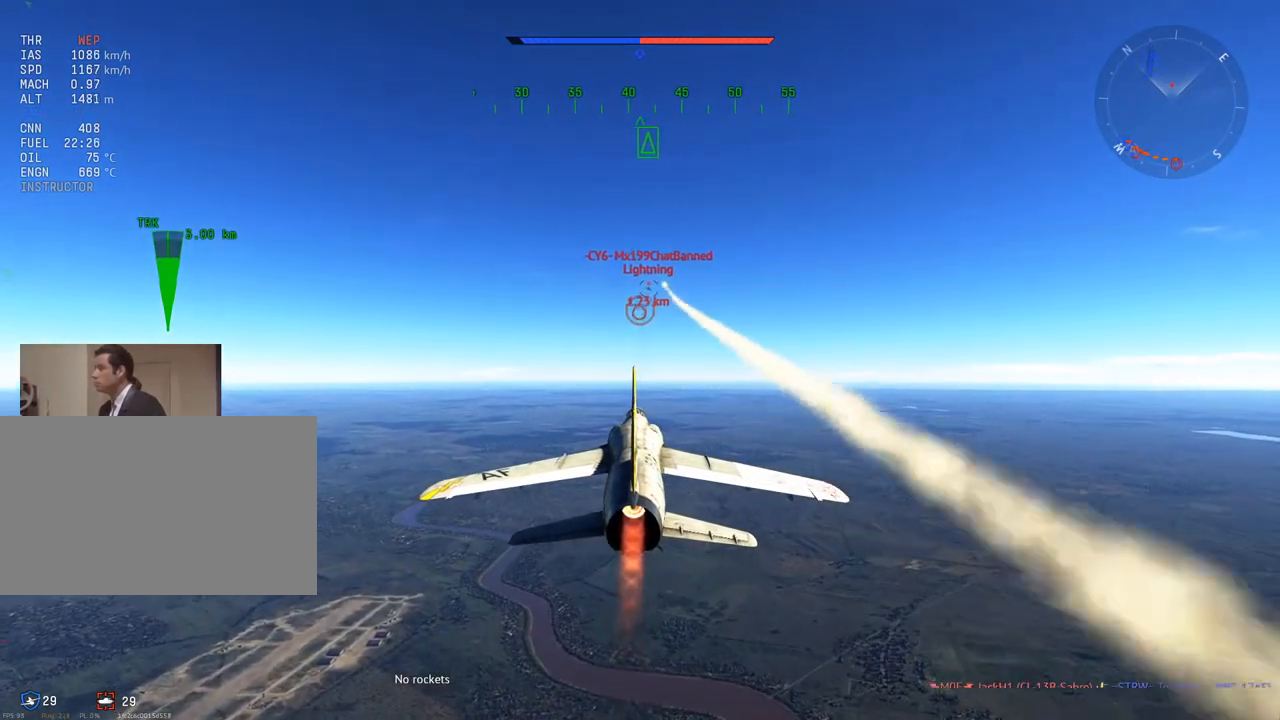
{"keys": [], "mouse": [], "mouse_move": "still", "events": []}
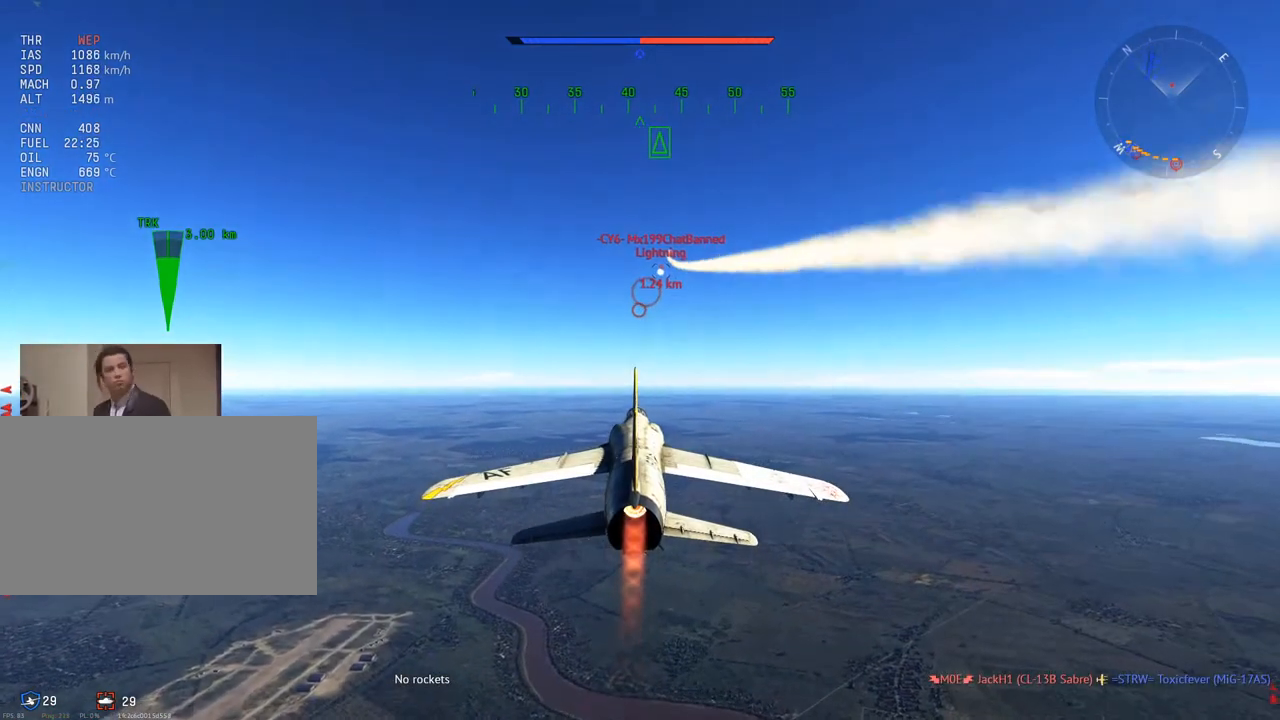
{"keys": ["w"], "mouse": [], "mouse_move": "still", "events": [[34, "d", "down"], [184, "d", "up"], [217, "w", "down"]]}
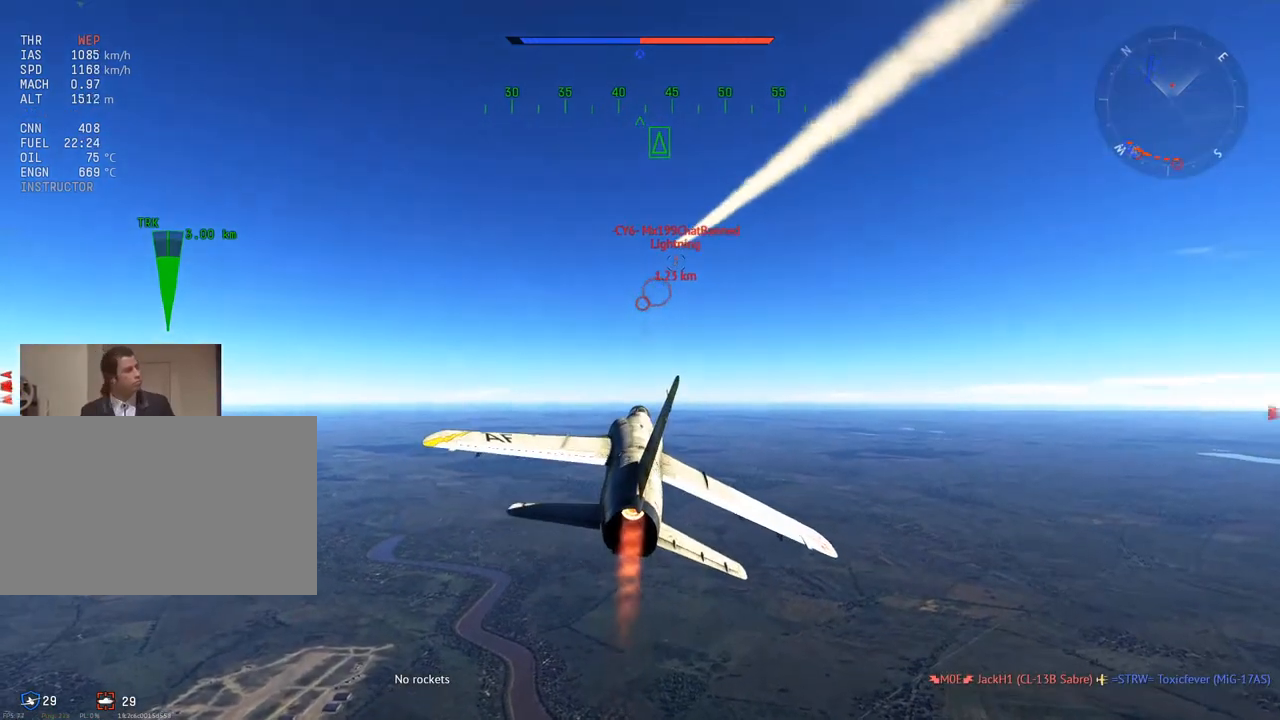
{"keys": ["w"], "mouse": [], "mouse_move": "still", "events": [[100, "d", "down"], [183, "d", "up"]]}
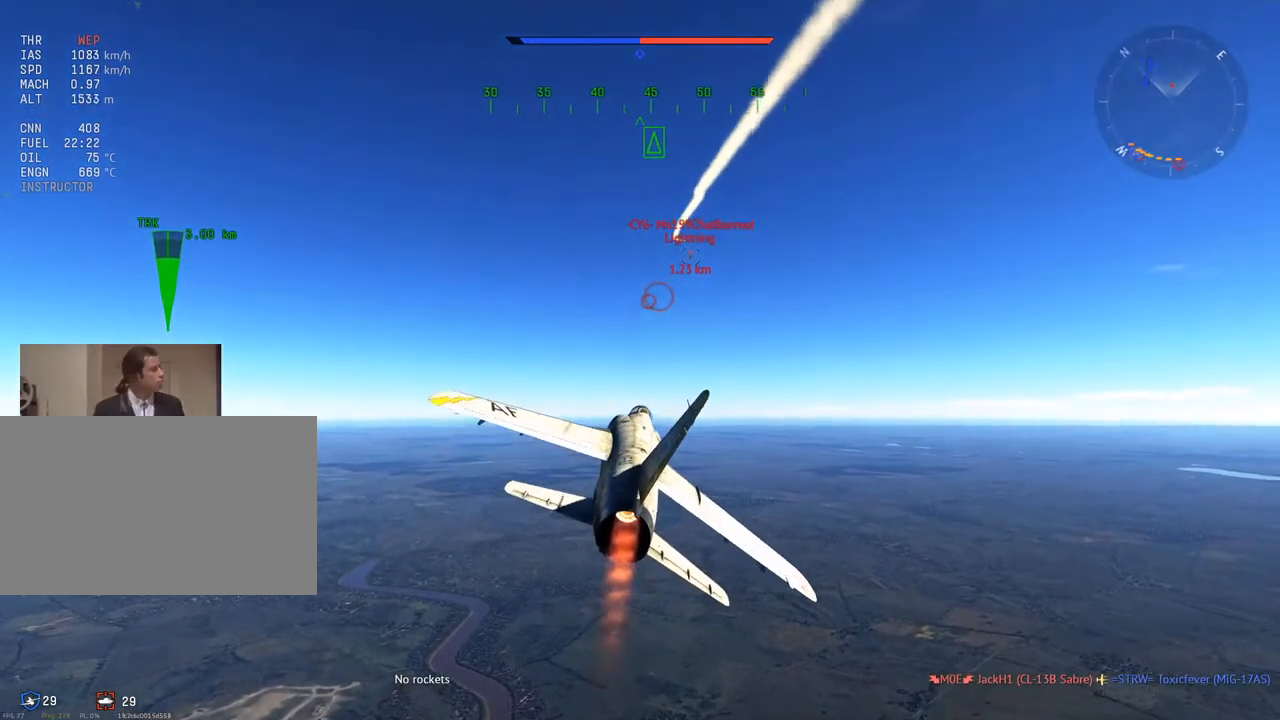
{"keys": ["d", "w"], "mouse": [], "mouse_move": "still", "events": [[434, "d", "down"]]}
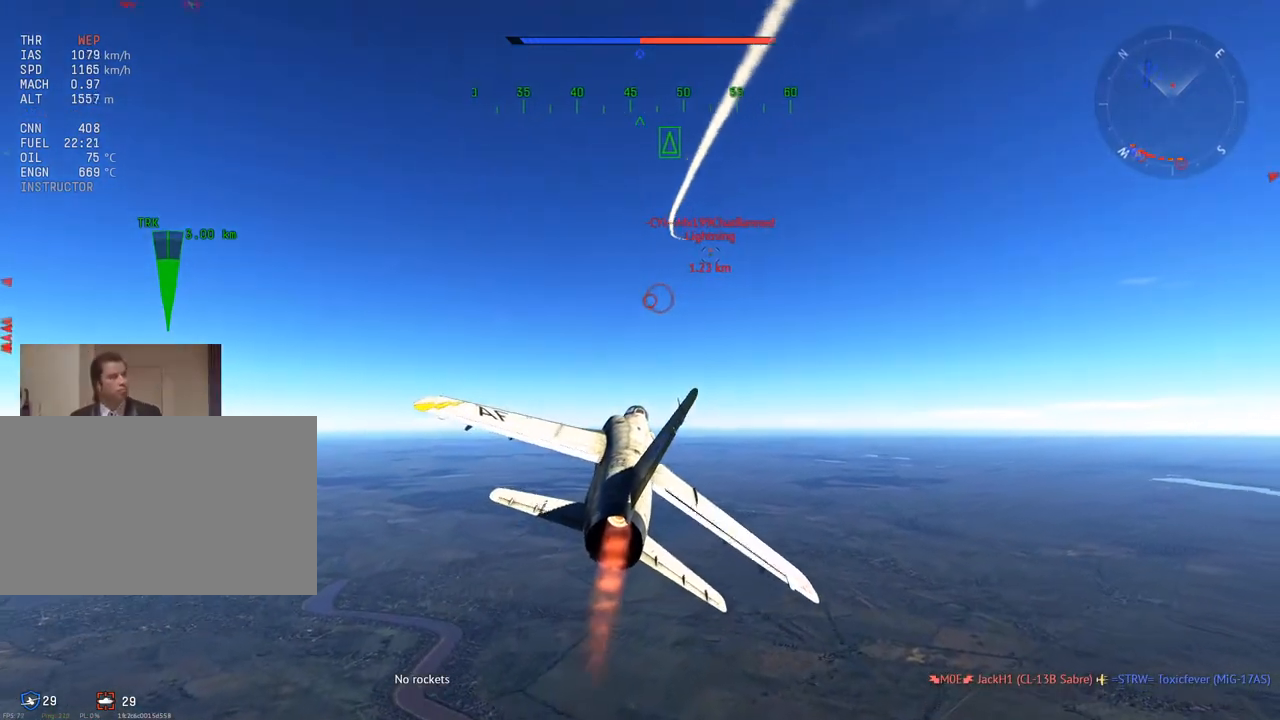
{"keys": ["w"], "mouse": [], "mouse_move": "still", "events": [[33, "d", "up"], [317, "d", "down"], [400, "d", "up"]]}
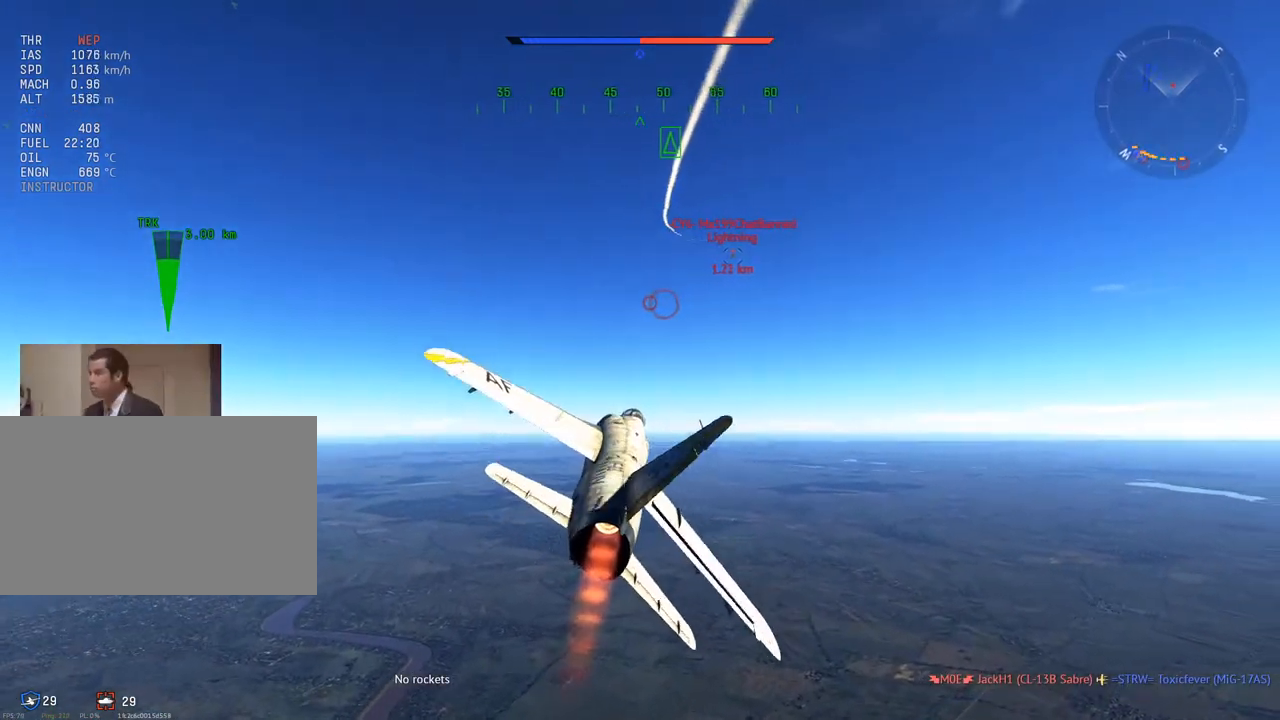
{"keys": ["w"], "mouse": [], "mouse_move": "still", "events": [[50, "d", "down"], [134, "d", "up"], [284, "d", "down"], [367, "d", "up"]]}
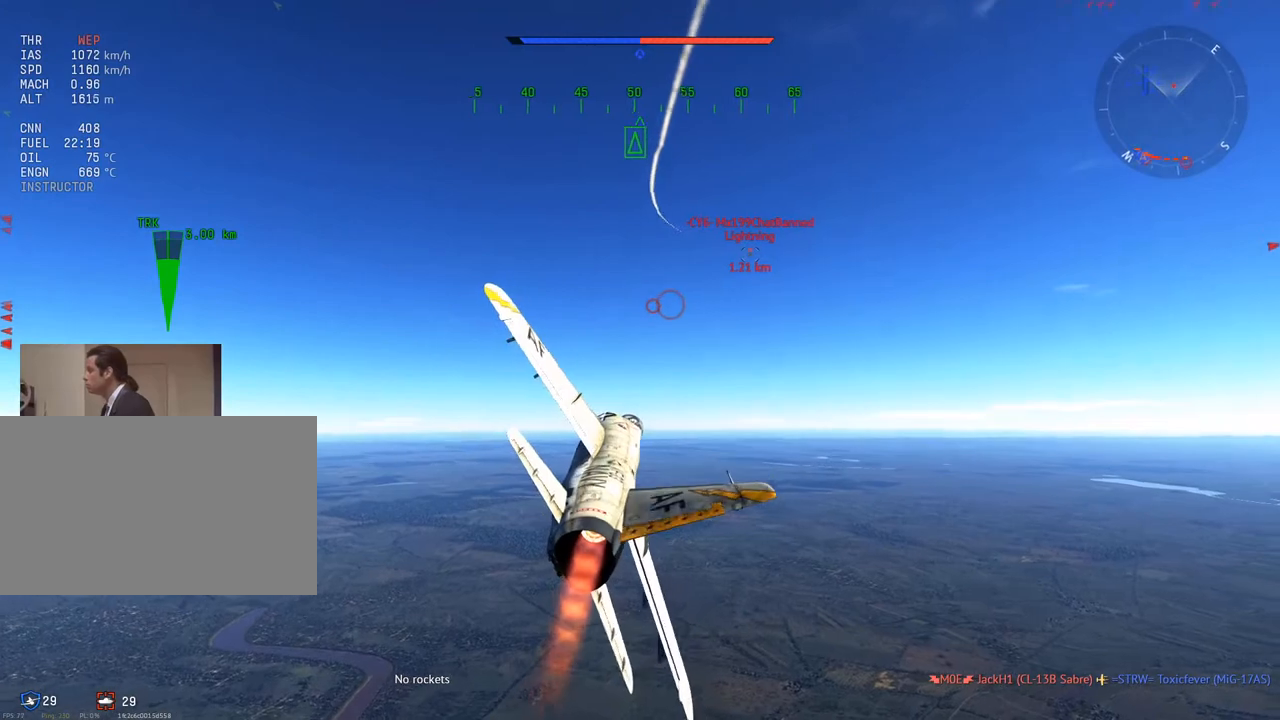
{"keys": ["w"], "mouse": [], "mouse_move": "still", "events": [[16, "d", "down"], [100, "d", "up"], [350, "d", "down"], [433, "d", "up"]]}
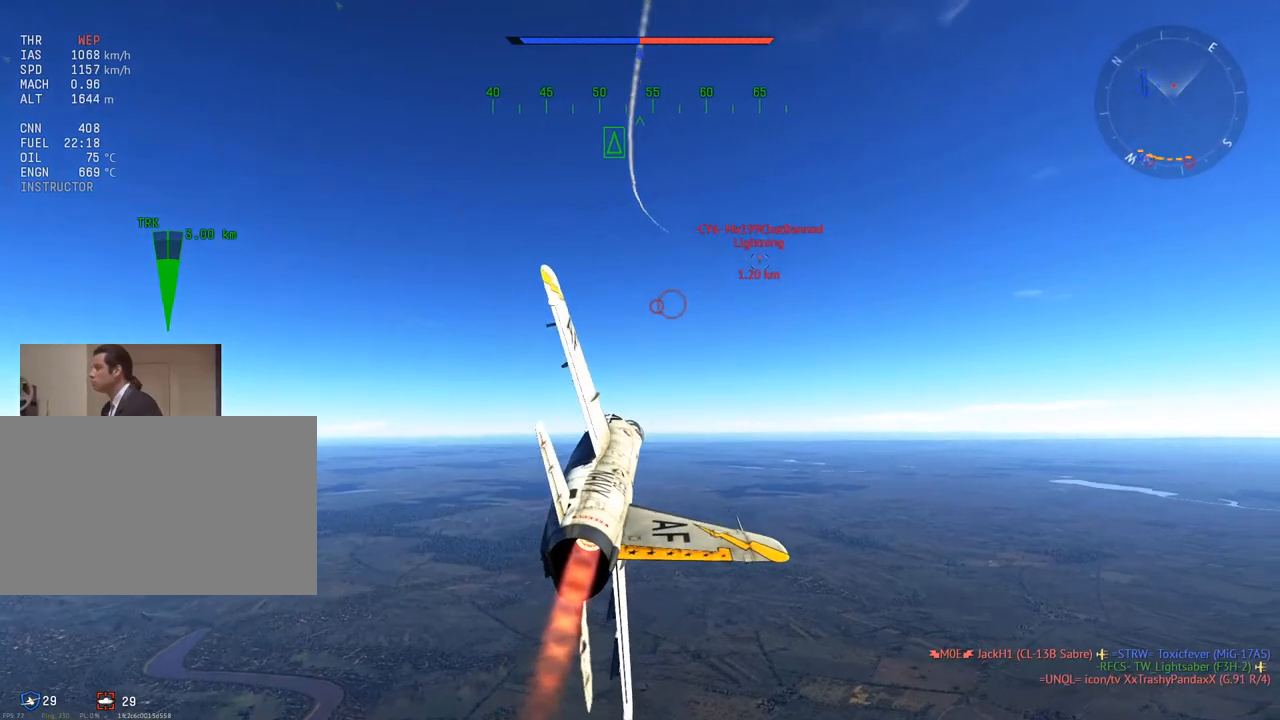
{"keys": ["w"], "mouse": [], "mouse_move": "still", "events": []}
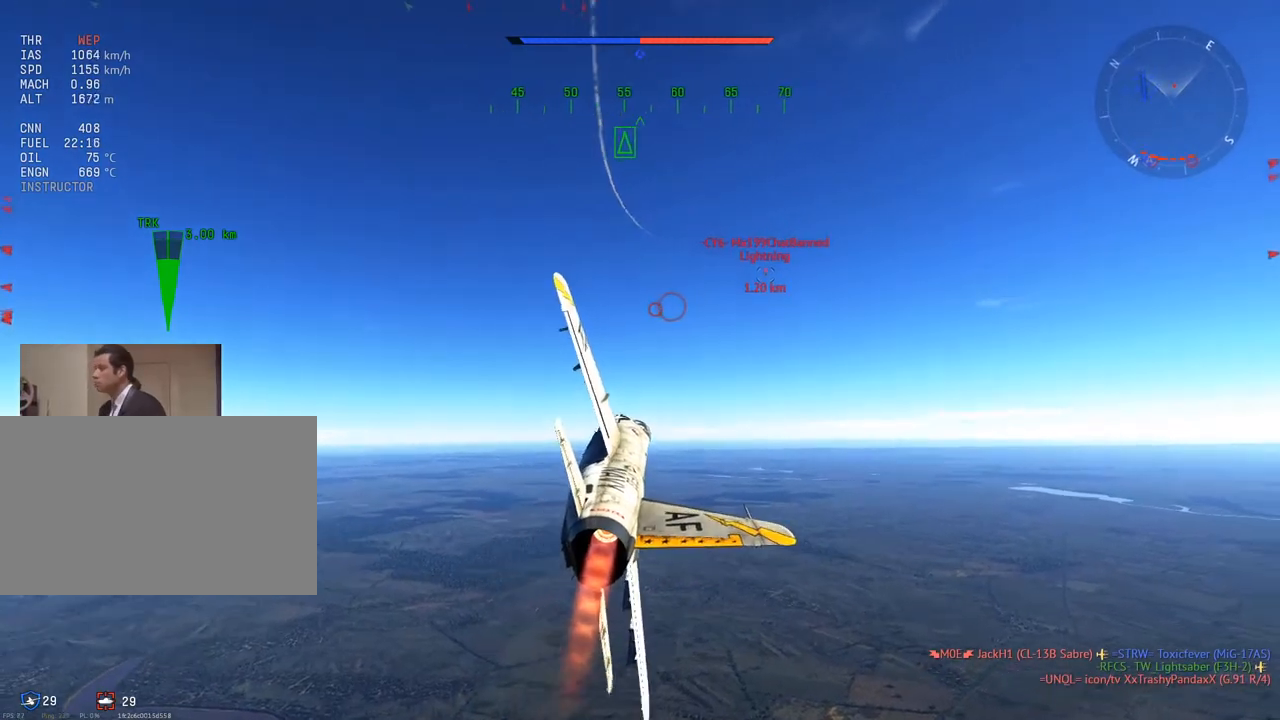
{"keys": ["d", "w"], "mouse": [], "mouse_move": "still", "events": [[183, "d", "down"], [233, "d", "up"], [467, "d", "down"]]}
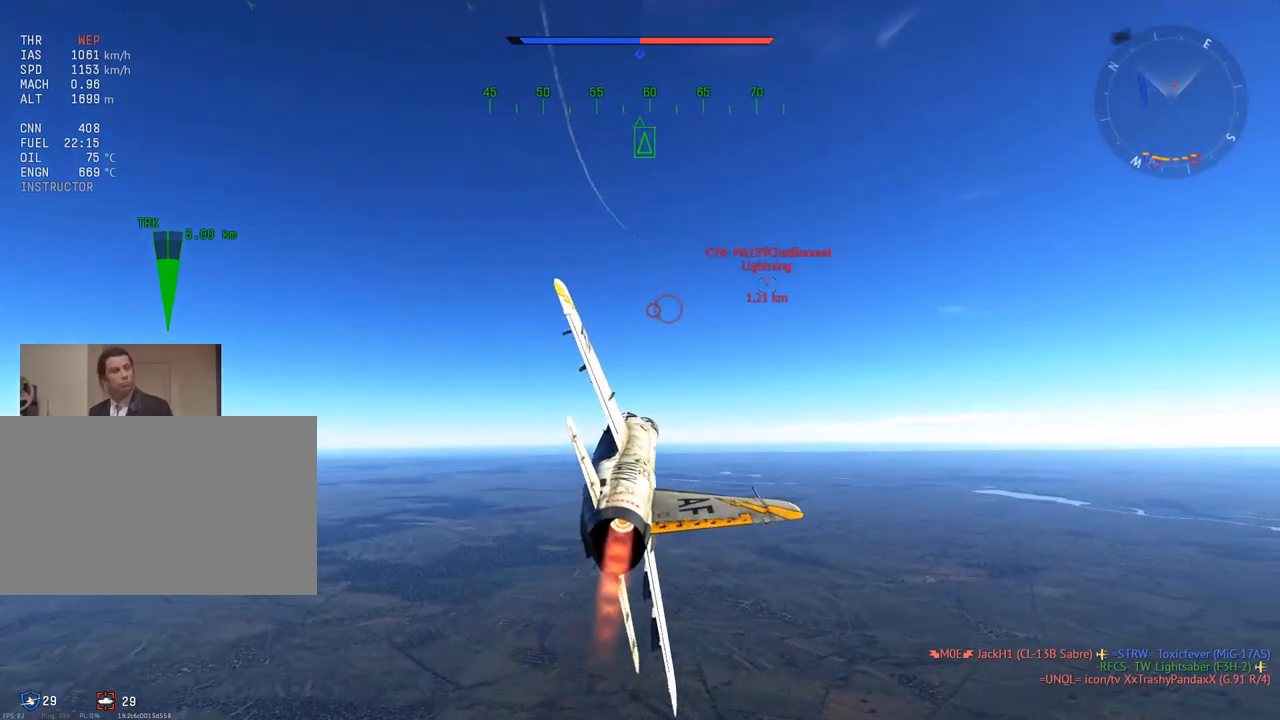
{"keys": ["w"], "mouse": [], "mouse_move": "still", "events": [[50, "d", "up"]]}
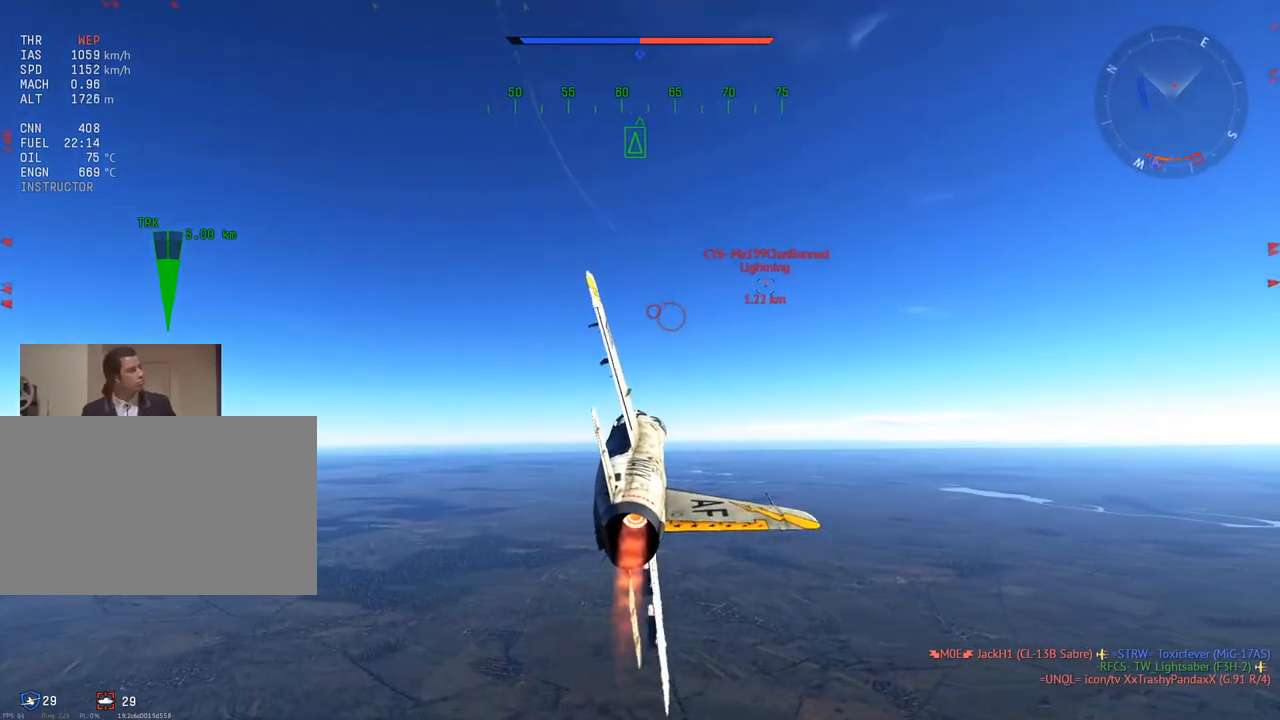
{"keys": ["w"], "mouse": [], "mouse_move": "still", "events": [[66, "d", "down"], [167, "d", "up"]]}
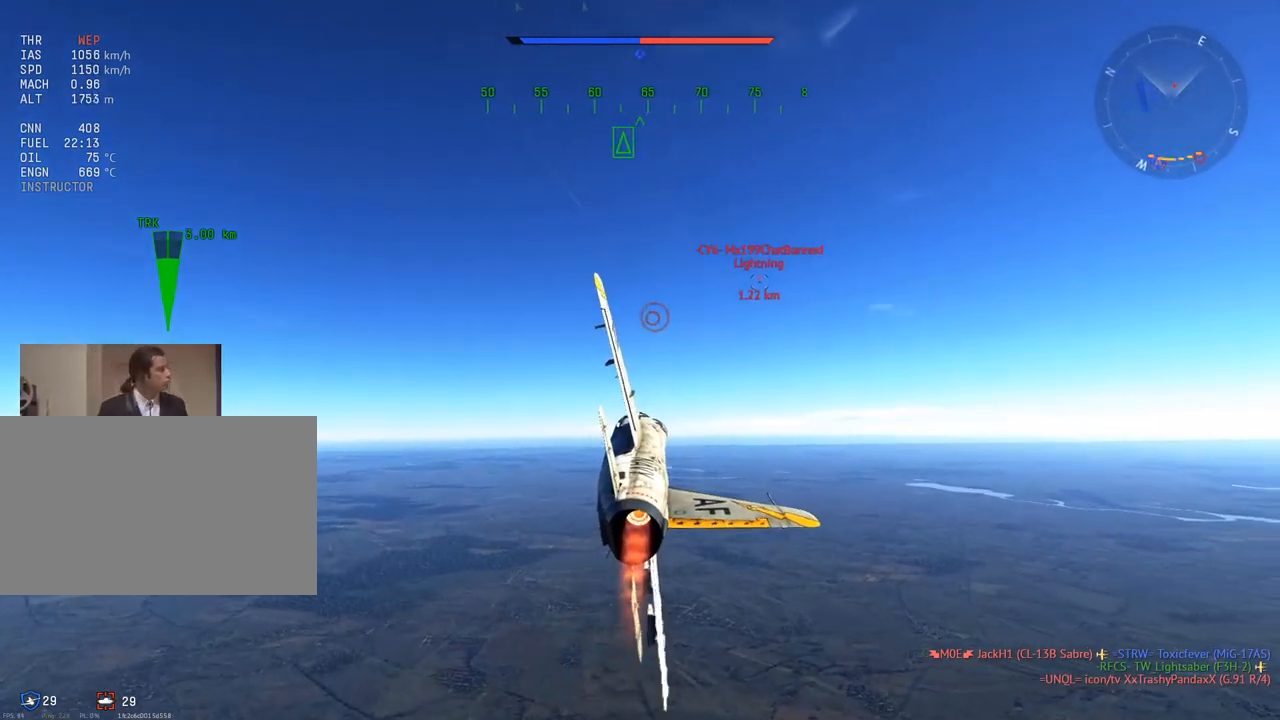
{"keys": ["w"], "mouse": [], "mouse_move": "still", "events": []}
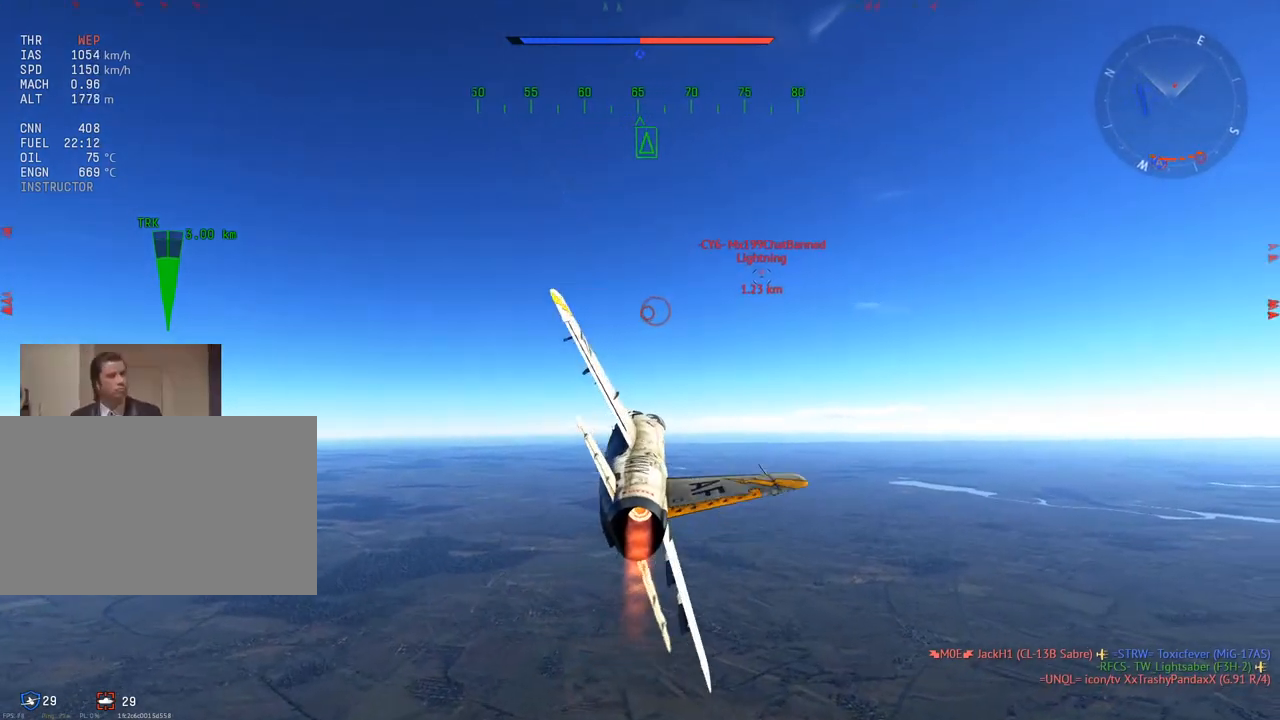
{"keys": ["w"], "mouse": [], "mouse_move": "still", "events": [[50, "d", "down"], [100, "d", "up"]]}
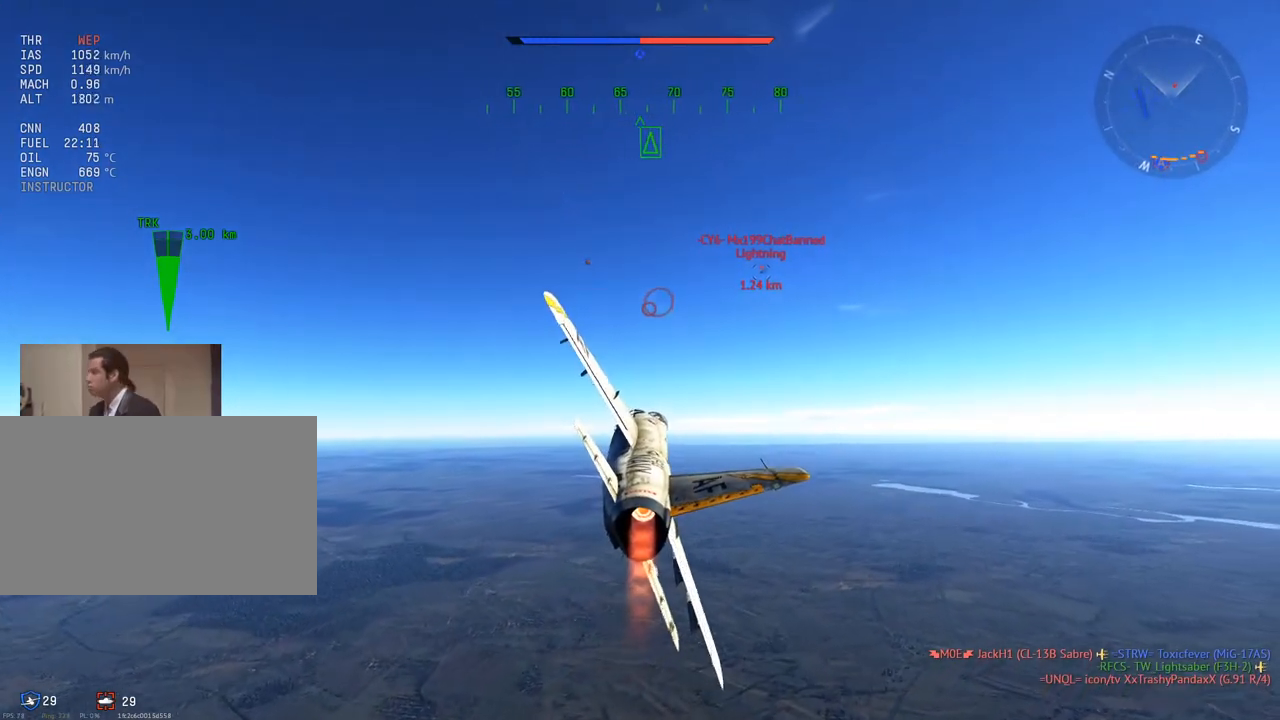
{"keys": ["c", "w"], "mouse": [], "mouse_move": "right", "events": [[351, "c", "down"]]}
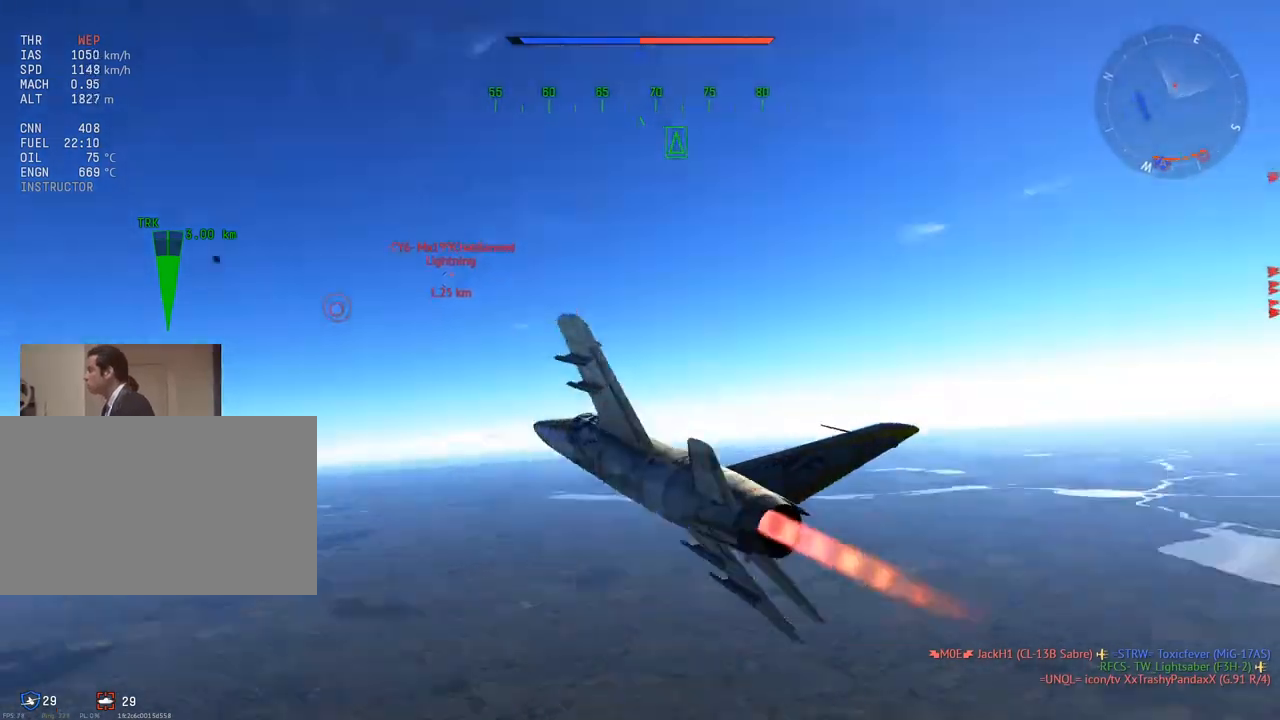
{"keys": ["c", "w"], "mouse": [], "mouse_move": "still", "events": []}
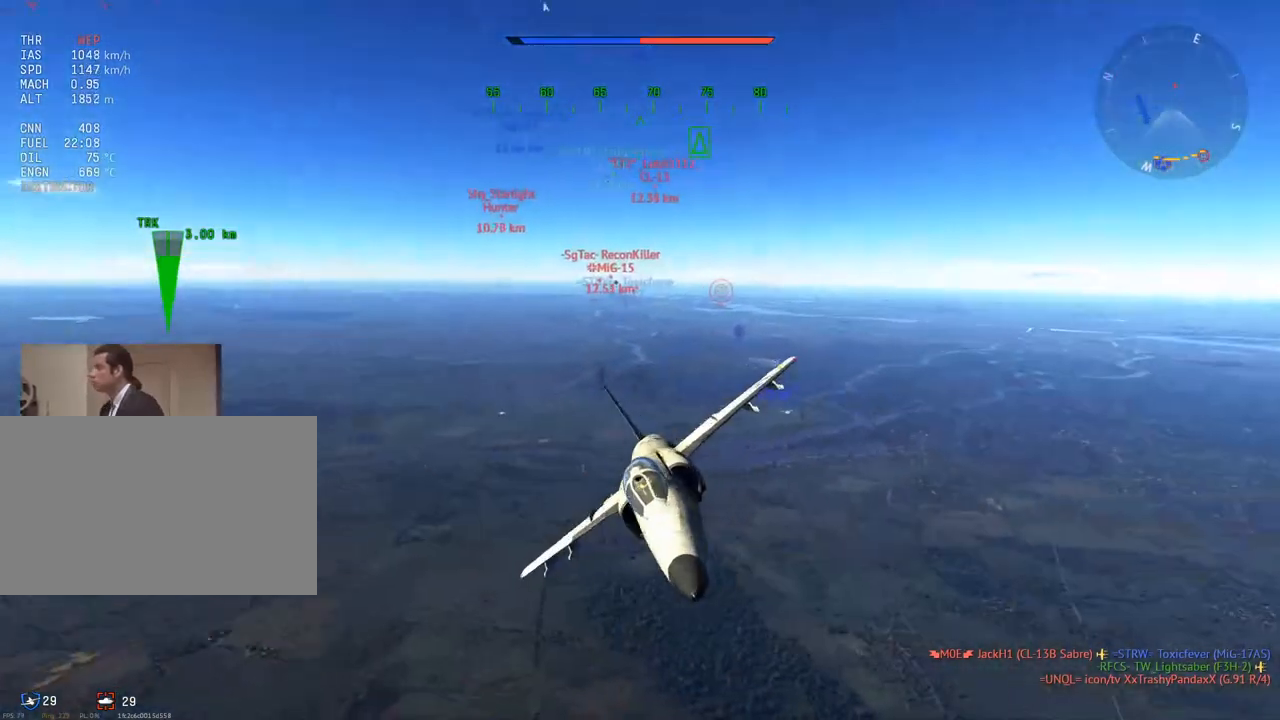
{"keys": ["c", "w"], "mouse": [], "mouse_move": "still", "events": [[334, "v", "down"], [467, "v", "up"]]}
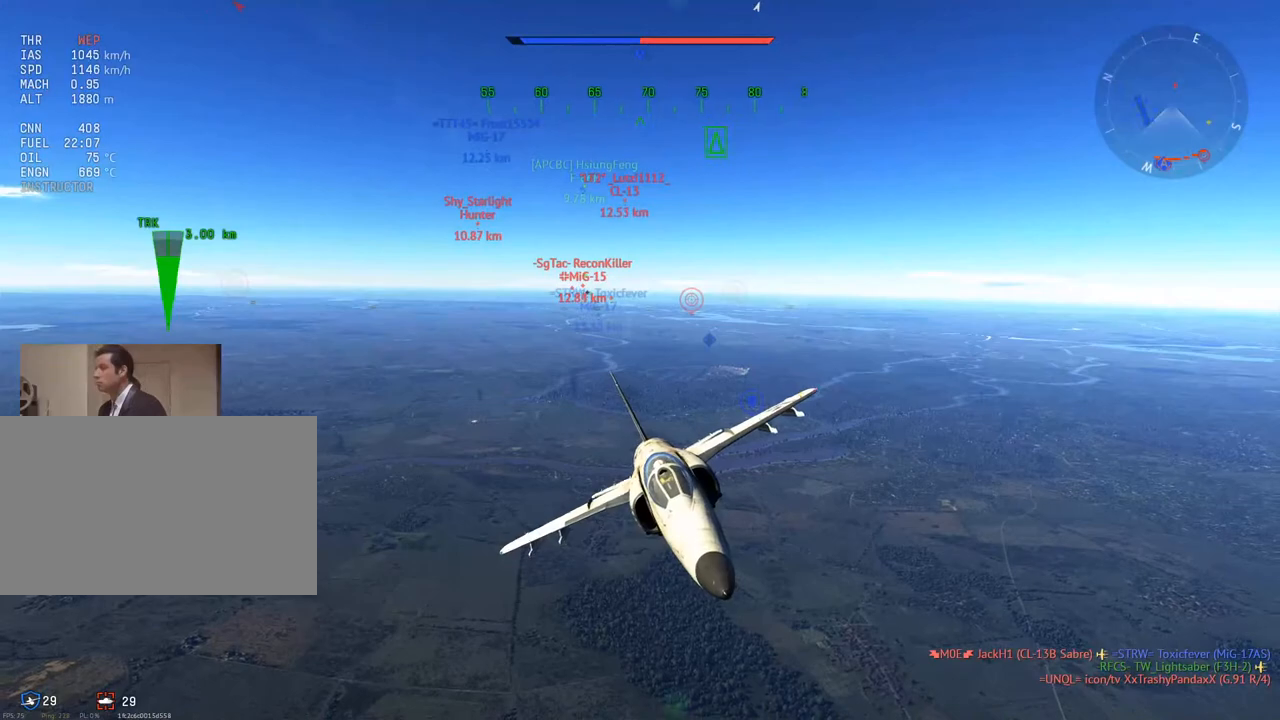
{"keys": ["c", "v", "w"], "mouse": [], "mouse_move": "still", "events": [[116, "v", "down"], [200, "v", "up"], [484, "v", "down"]]}
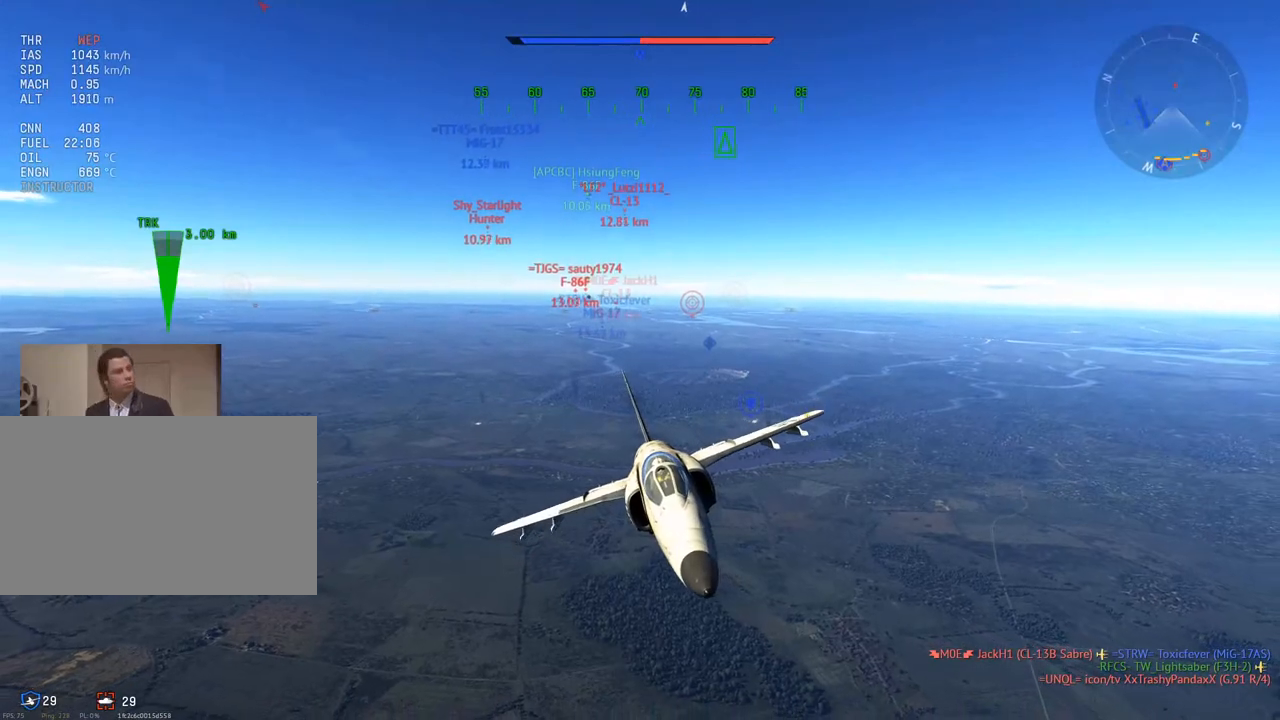
{"keys": ["c", "w"], "mouse": [], "mouse_move": "right", "events": [[34, "v", "up"], [167, "v", "down"], [267, "v", "up"]]}
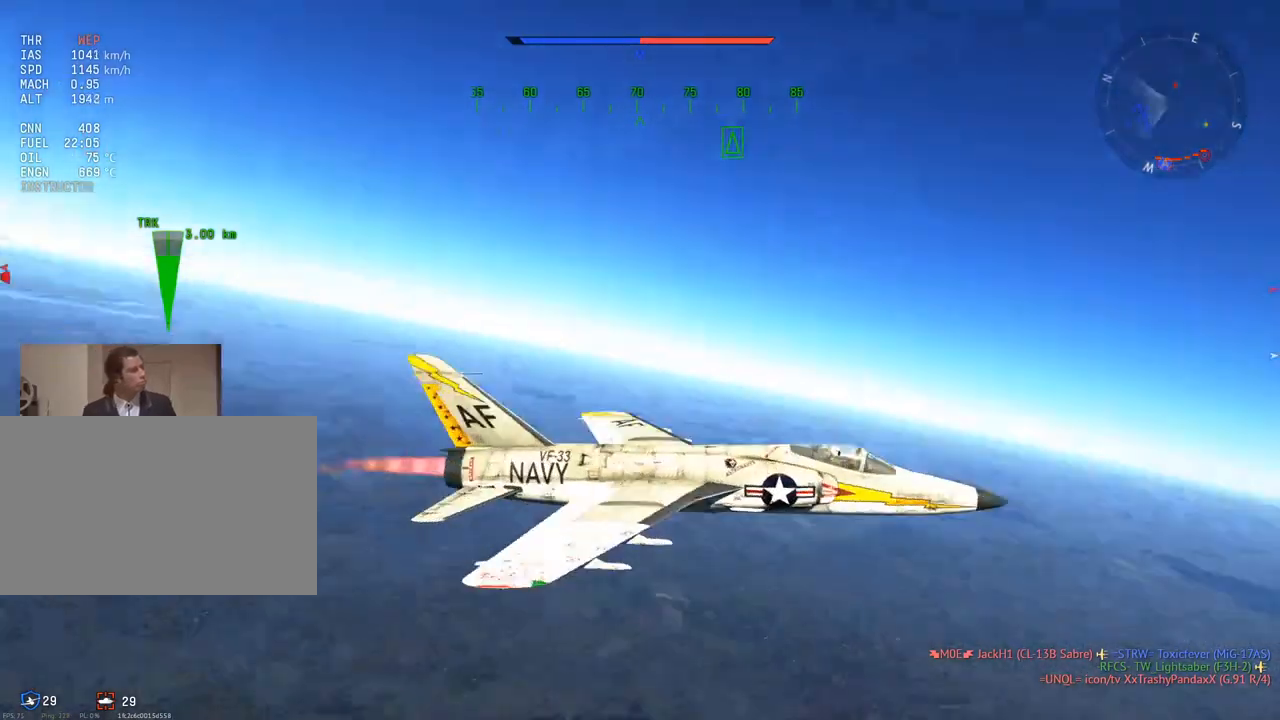
{"keys": ["w"], "mouse": [], "mouse_move": "still", "events": [[83, "v", "down"], [183, "v", "up"], [417, "c", "up"]]}
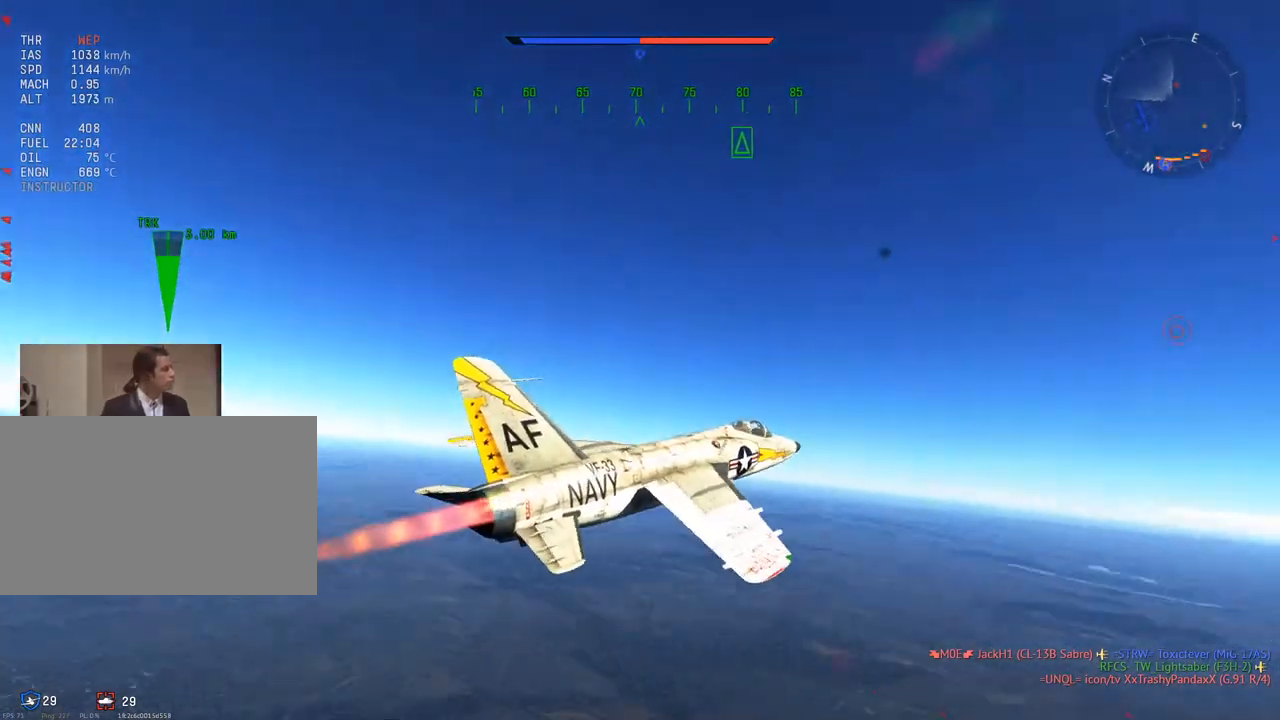
{"keys": ["w"], "mouse": [], "mouse_move": "still", "events": []}
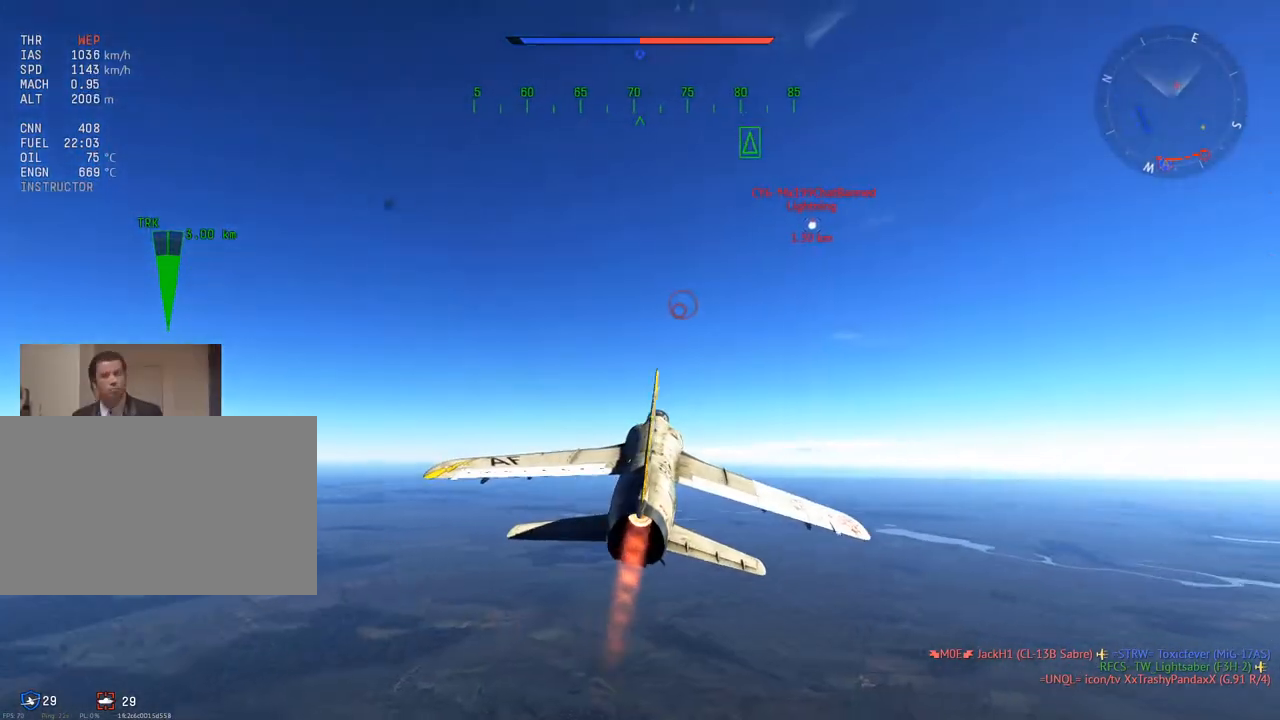
{"keys": ["w"], "mouse": [], "mouse_move": "still", "events": []}
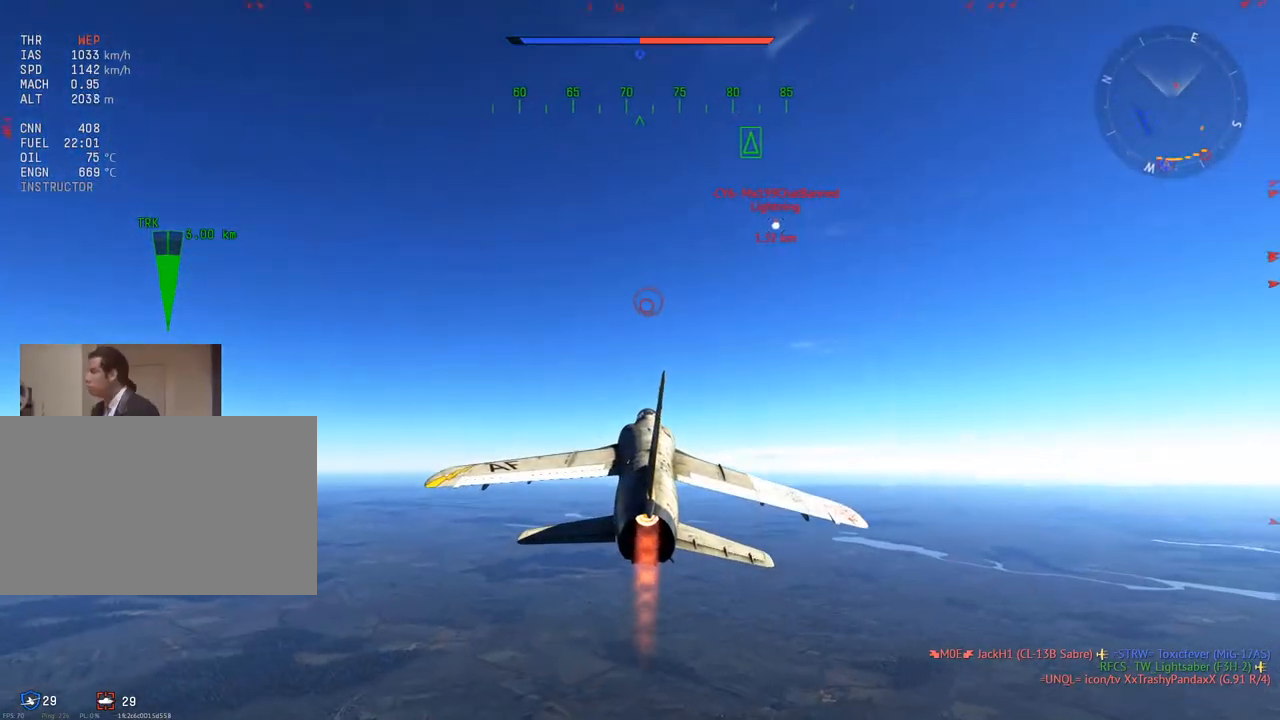
{"keys": ["w"], "mouse": [], "mouse_move": "still", "events": []}
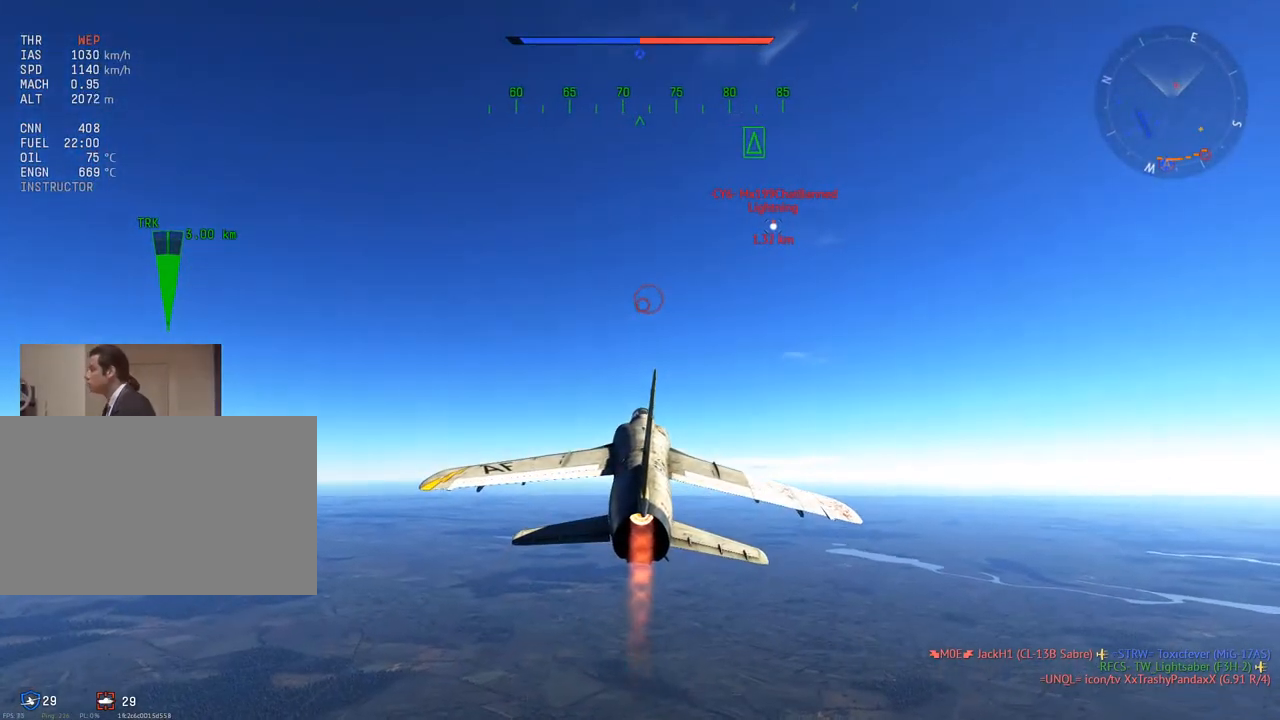
{"keys": ["w"], "mouse": [], "mouse_move": "still", "events": [[117, "d", "down"], [167, "d", "up"]]}